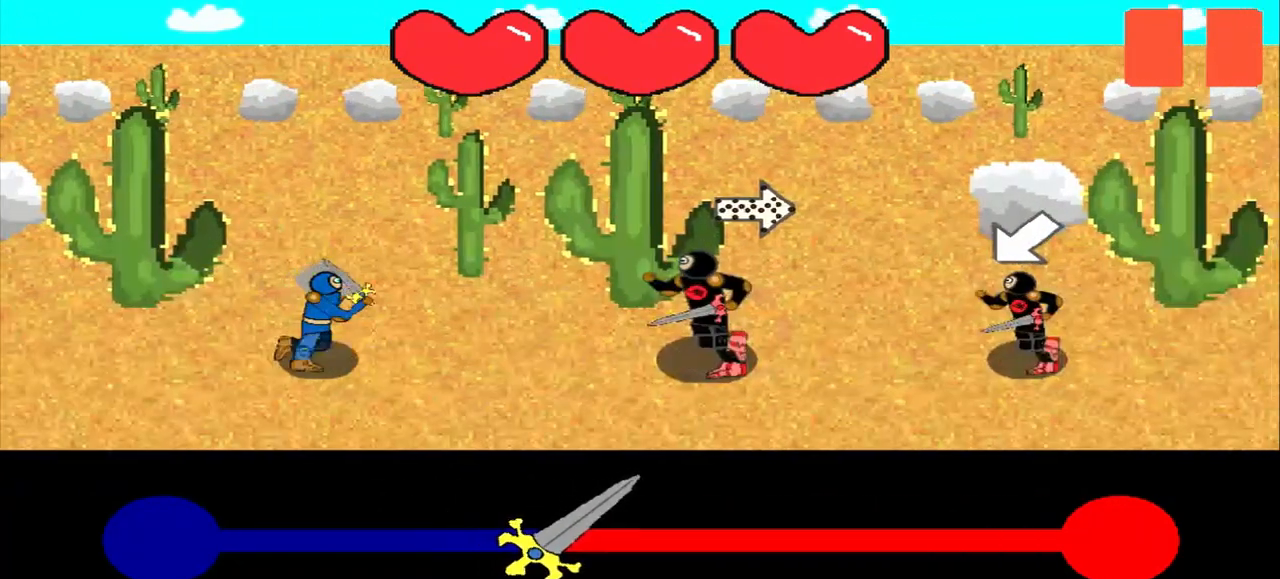
Gameplay with a controller (PlayStation layout); each line is a JSON object with the inputs held at the frame after it. "events" lists button and stick changes between this image and that frame as [ms after this image, input, new state], when the widget could be followed in between. Not read: L2 L3 R2 R3 right_stick.
{"buttons": [], "left_stick": "center", "events": [[83, "left_stick", "center"], [167, "left_stick", "down-left"], [417, "left_stick", "center"]]}
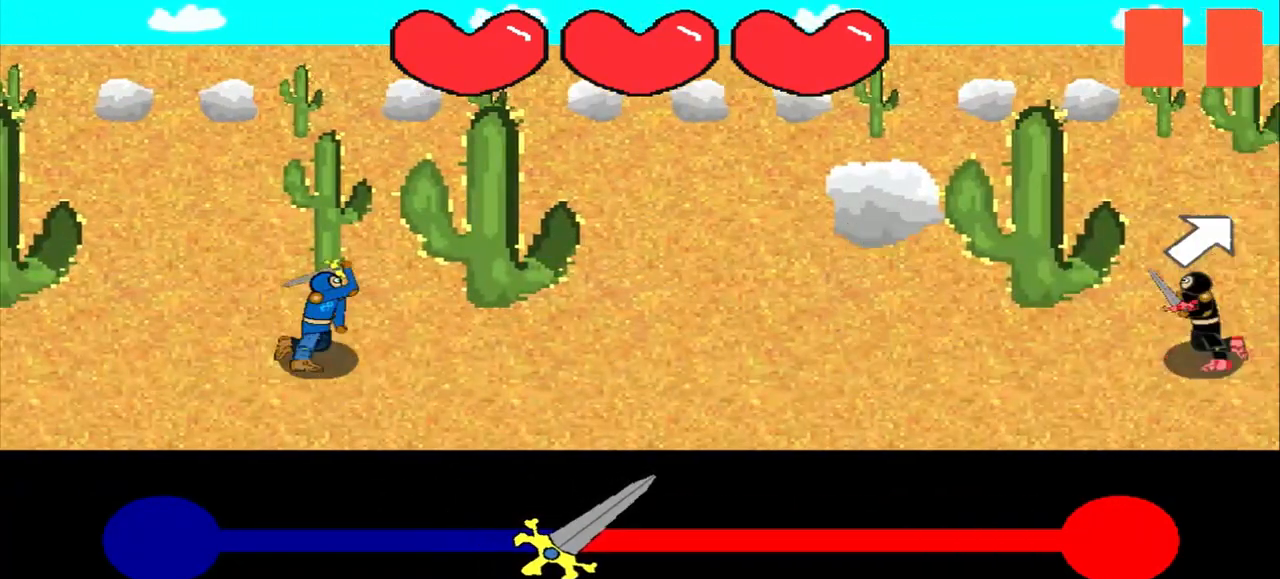
{"buttons": [], "left_stick": "center", "events": []}
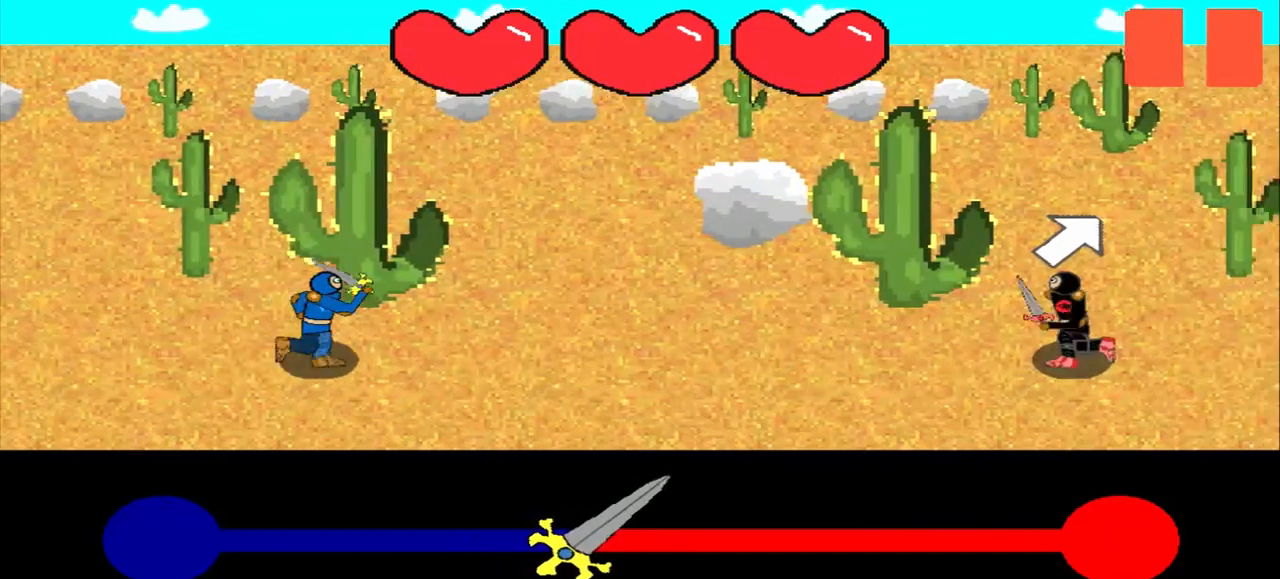
{"buttons": [], "left_stick": "up-right", "events": [[458, "left_stick", "up-right"]]}
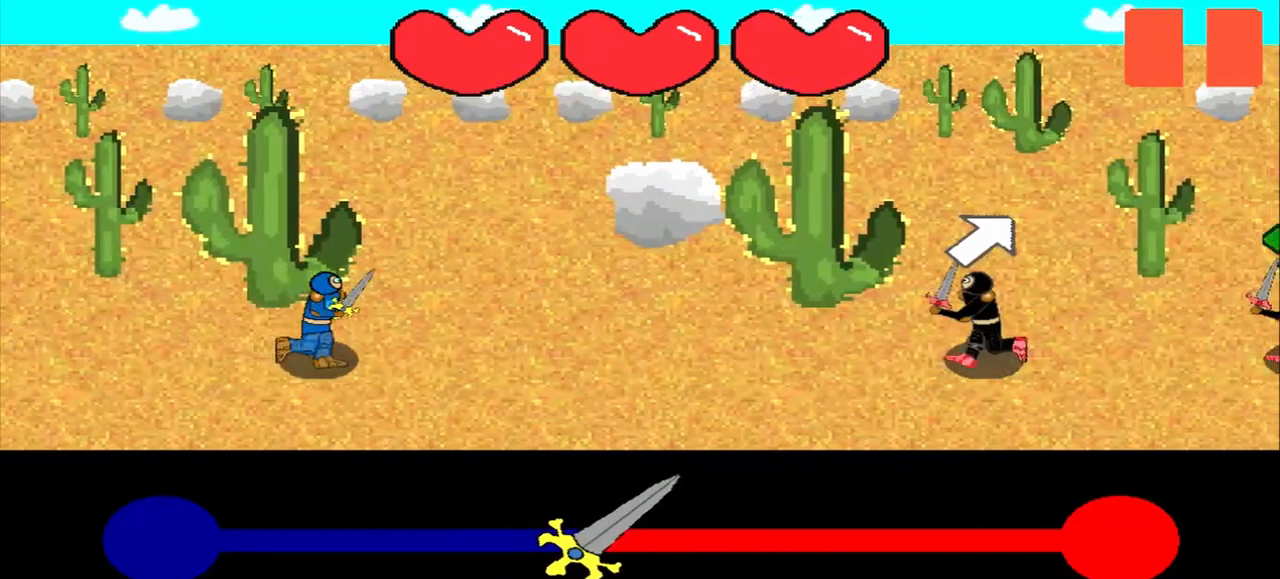
{"buttons": [], "left_stick": "center", "events": [[83, "left_stick", "center"]]}
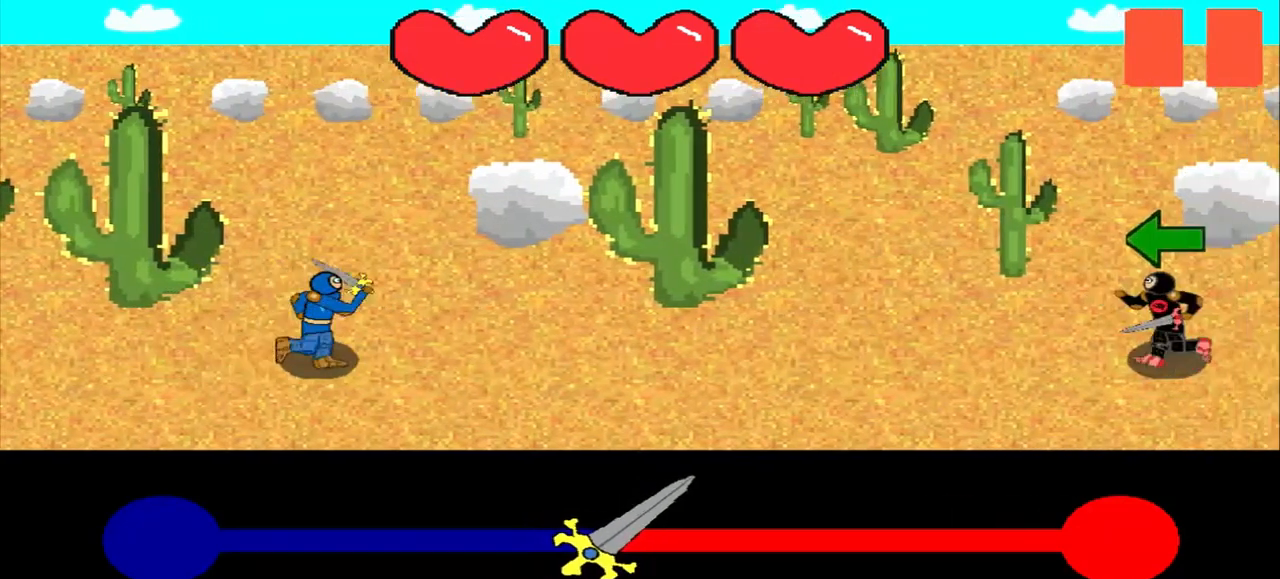
{"buttons": [], "left_stick": "center", "events": []}
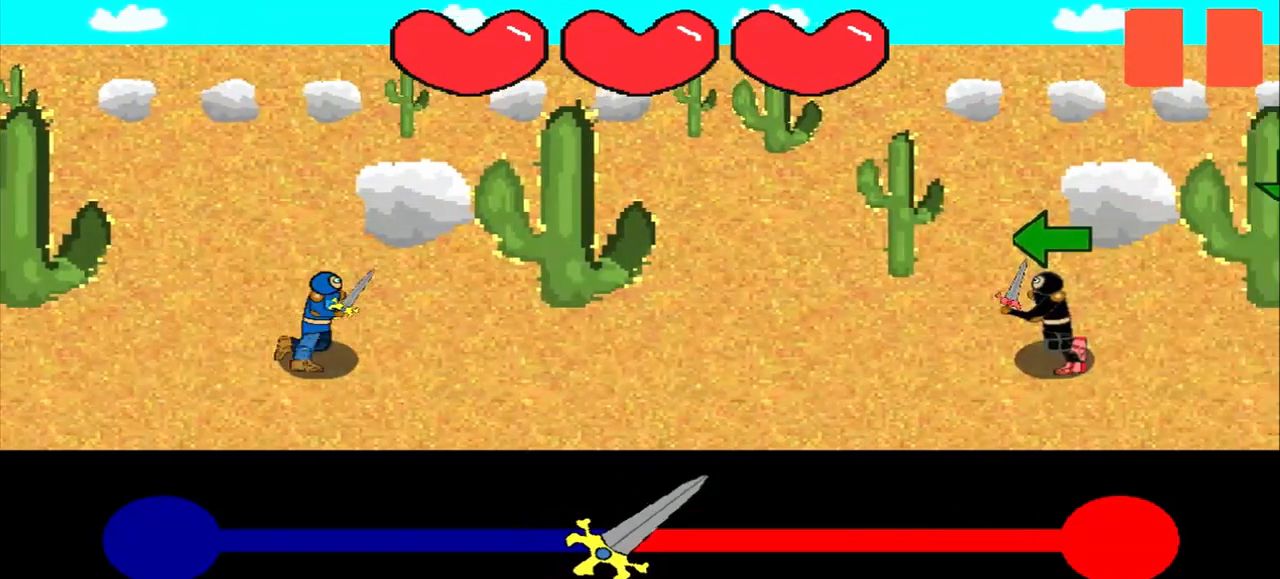
{"buttons": [], "left_stick": "center", "events": [[167, "left_stick", "left"], [375, "left_stick", "center"]]}
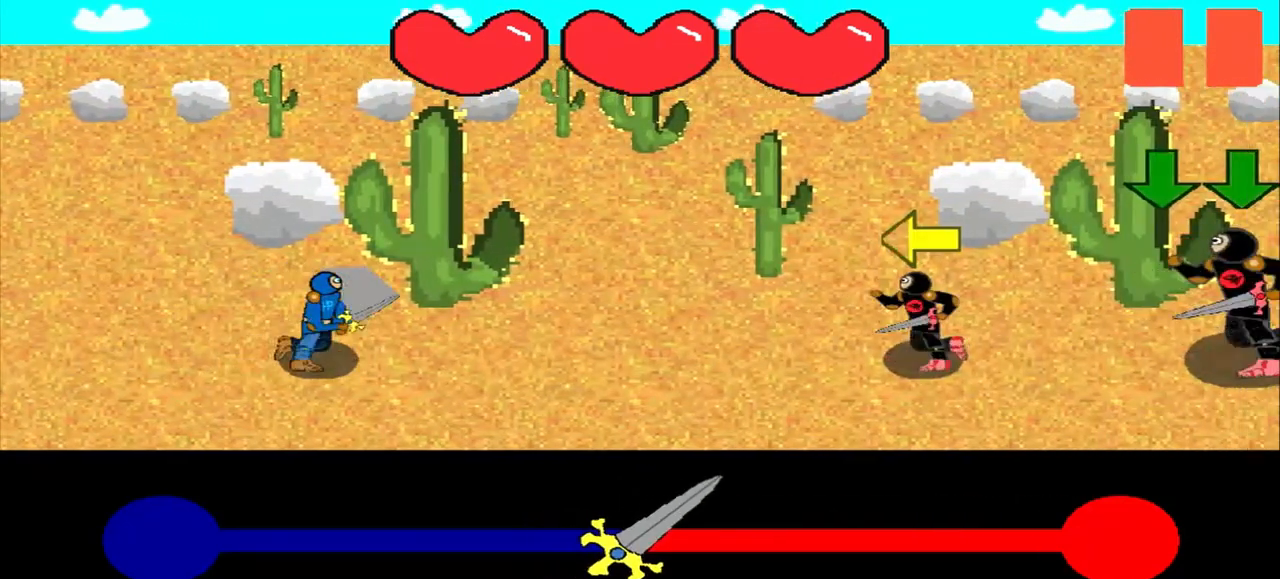
{"buttons": [], "left_stick": "left", "events": [[125, "left_stick", "left"], [292, "left_stick", "center"], [500, "left_stick", "left"]]}
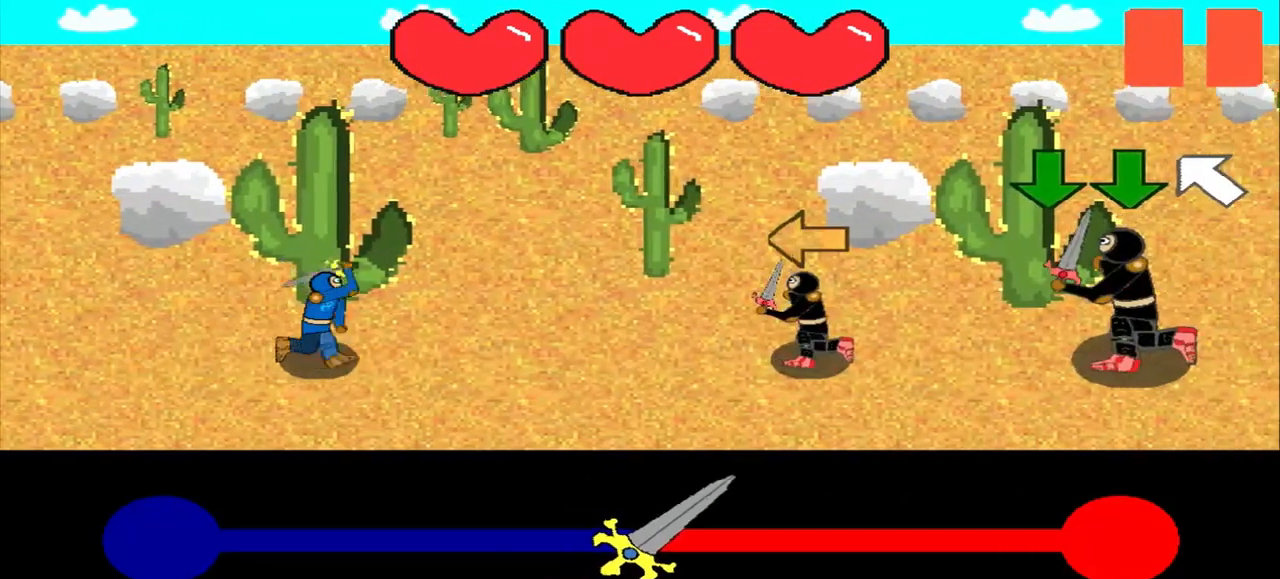
{"buttons": [], "left_stick": "center", "events": [[250, "left_stick", "center"]]}
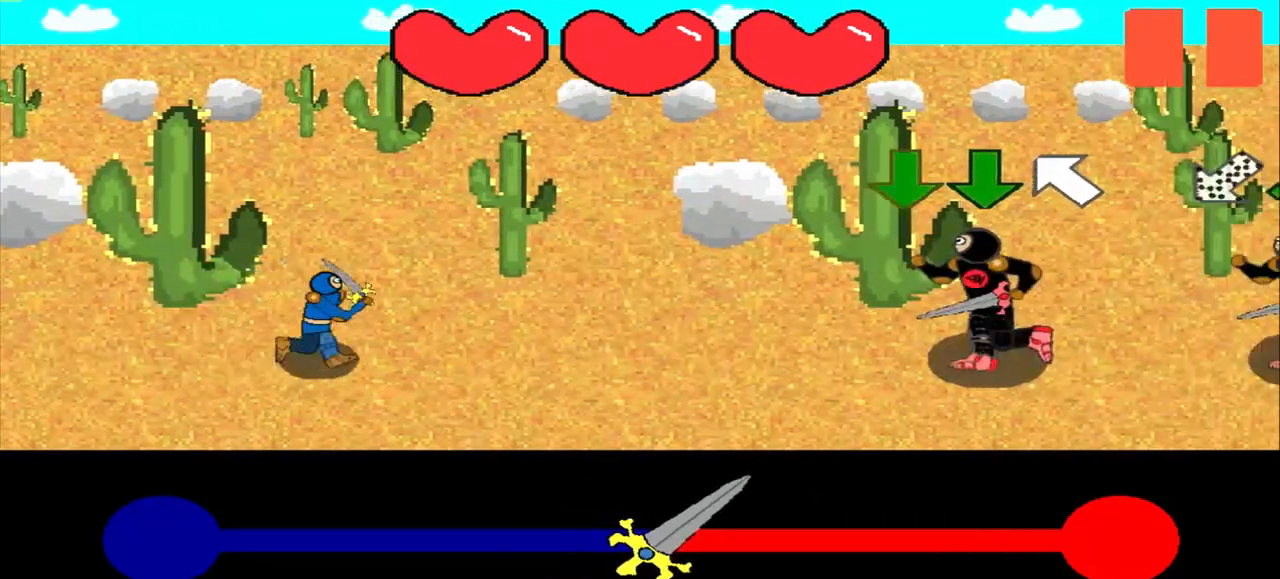
{"buttons": [], "left_stick": "center", "events": []}
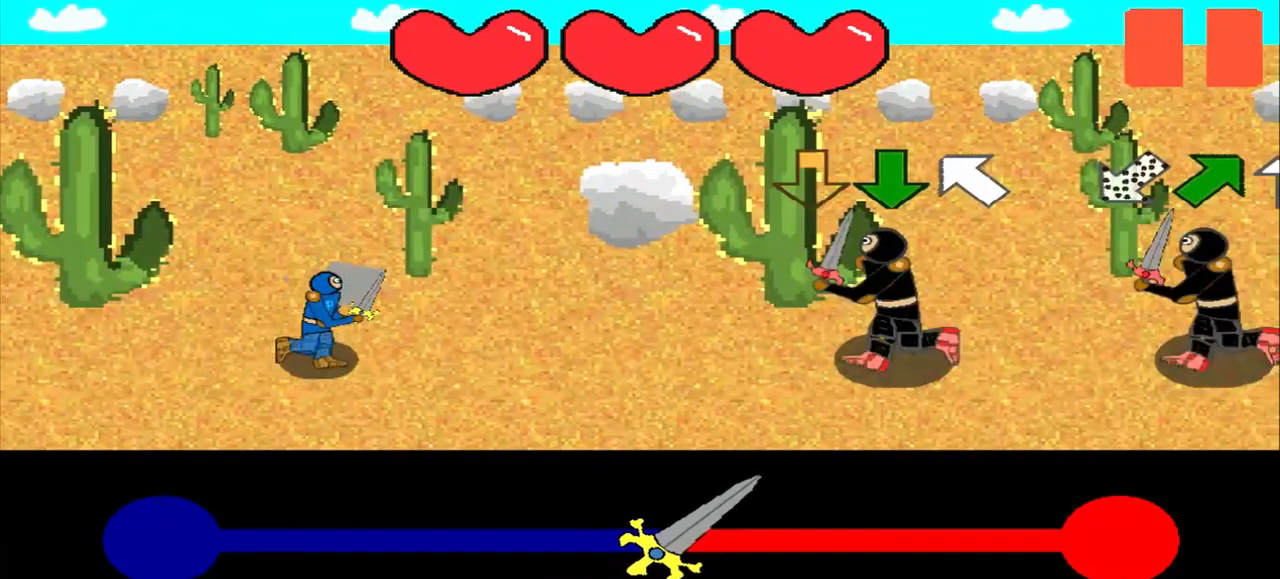
{"buttons": [], "left_stick": "center", "events": []}
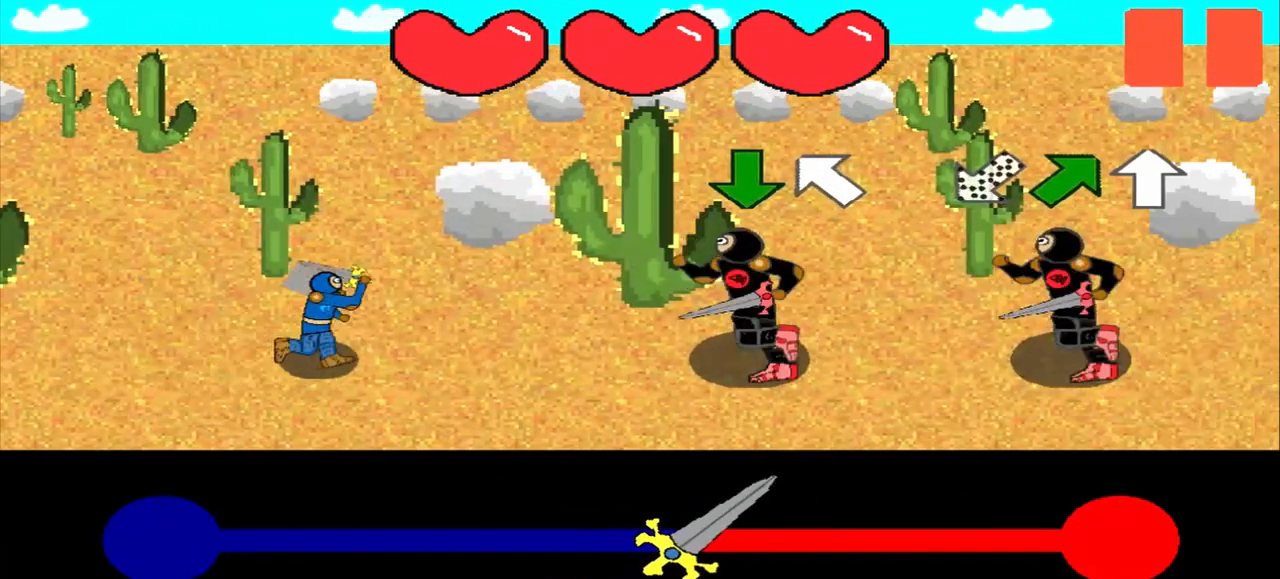
{"buttons": [], "left_stick": "center", "events": []}
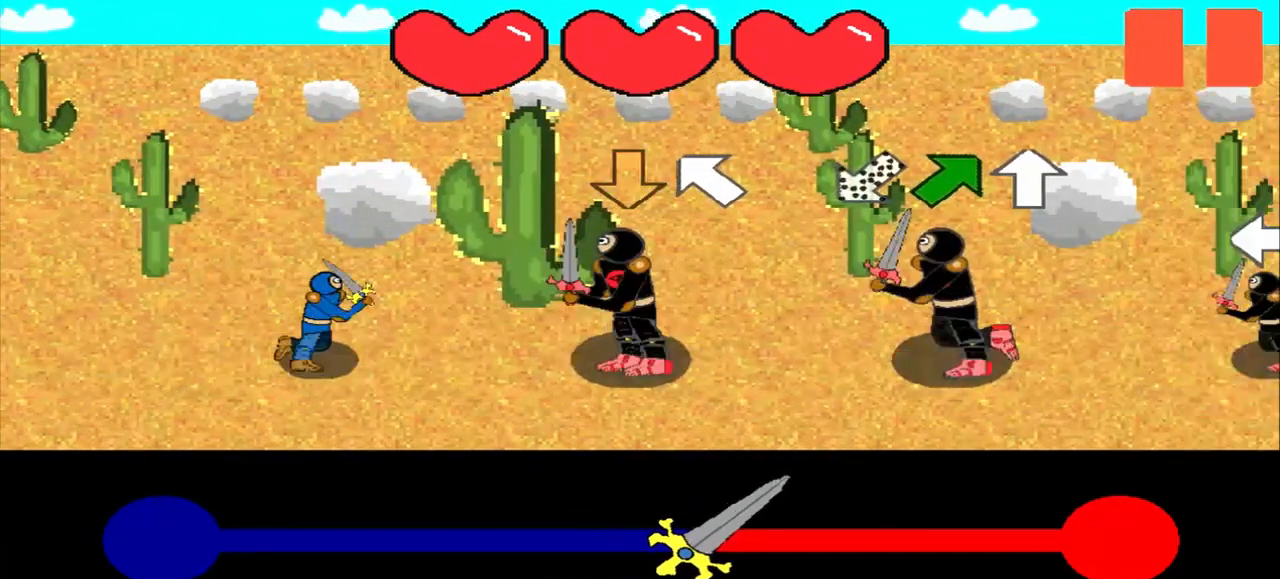
{"buttons": [], "left_stick": "up-left", "events": [[458, "left_stick", "up-left"]]}
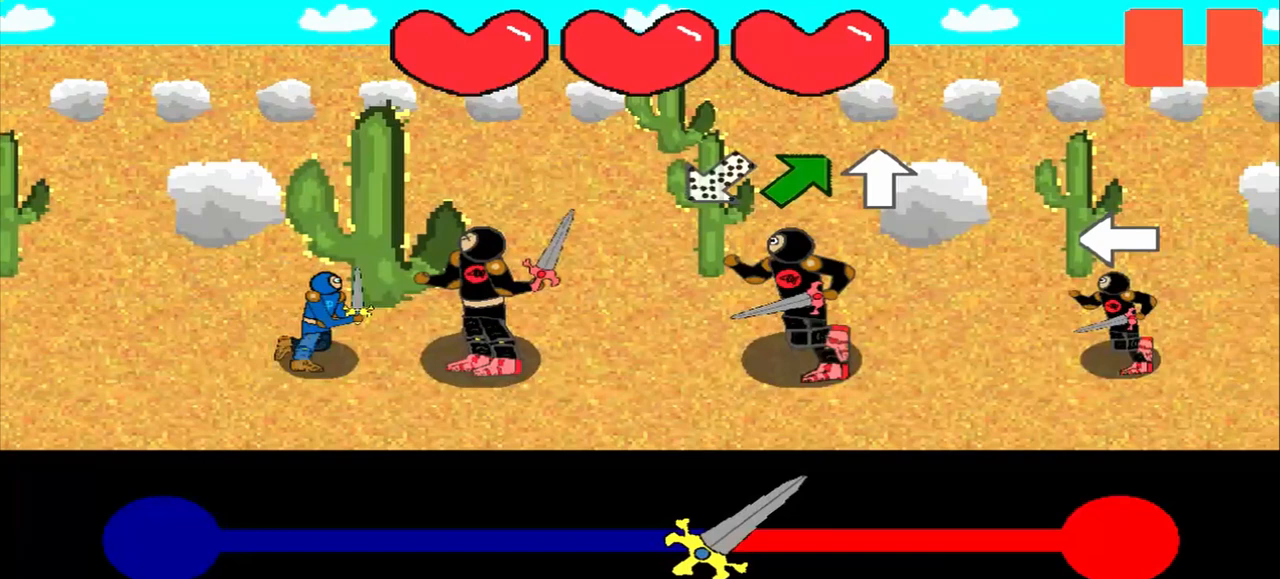
{"buttons": [], "left_stick": "center", "events": [[83, "left_stick", "center"], [250, "left_stick", "up-right"], [458, "left_stick", "center"]]}
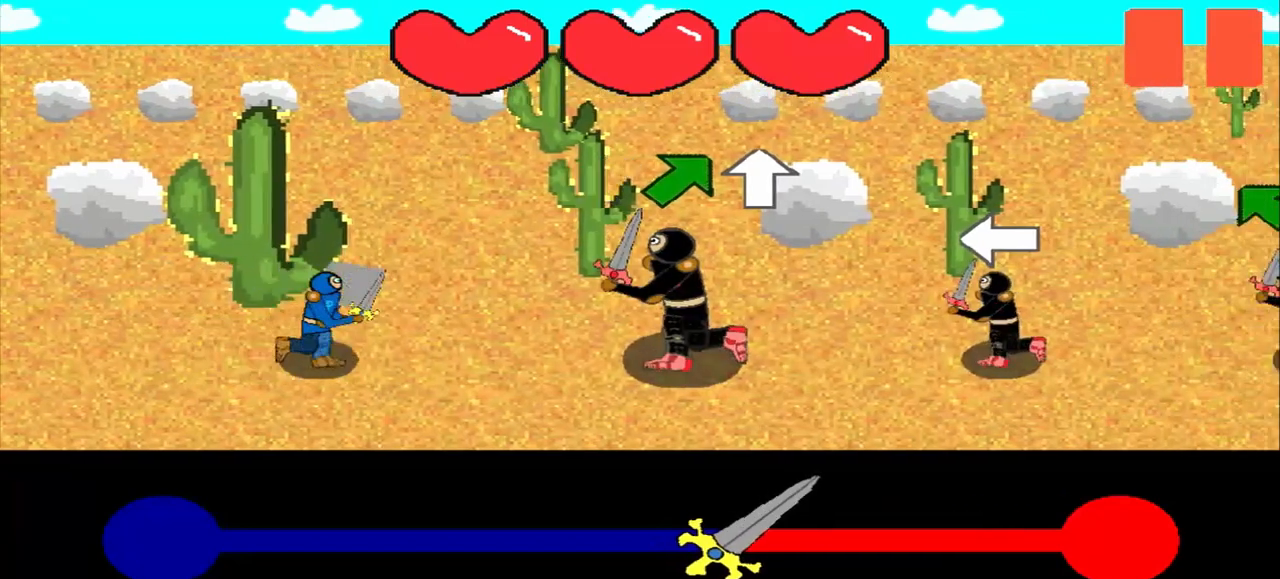
{"buttons": [], "left_stick": "center", "events": [[167, "left_stick", "up-right"], [333, "left_stick", "center"]]}
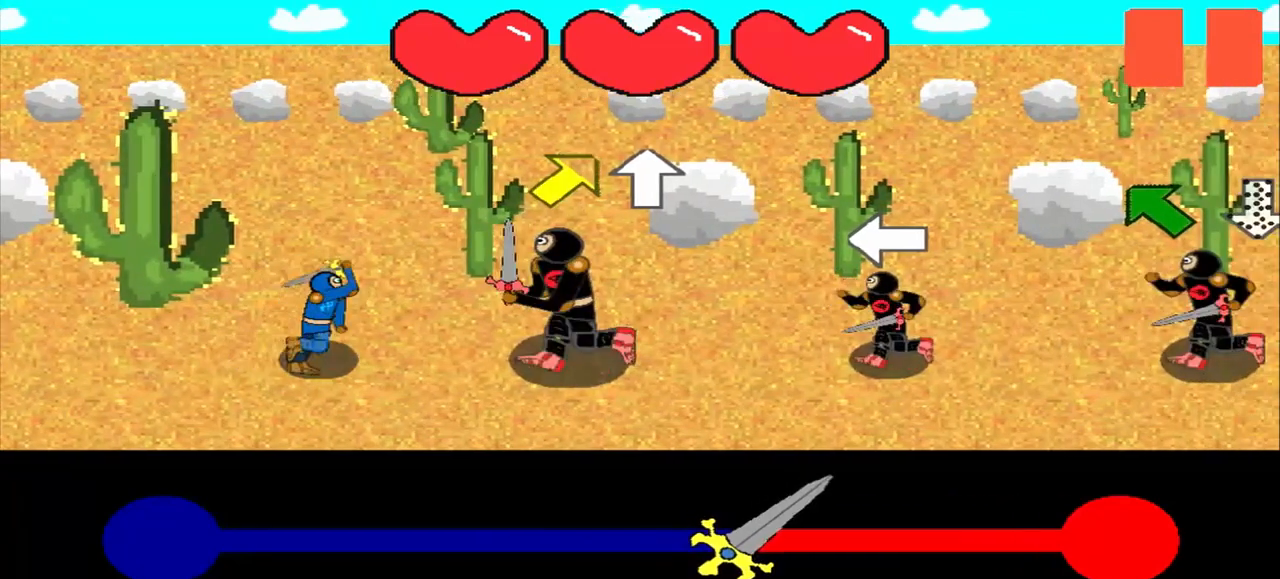
{"buttons": [], "left_stick": "up-right", "events": [[83, "left_stick", "up-right"], [417, "left_stick", "center"], [500, "left_stick", "up-right"]]}
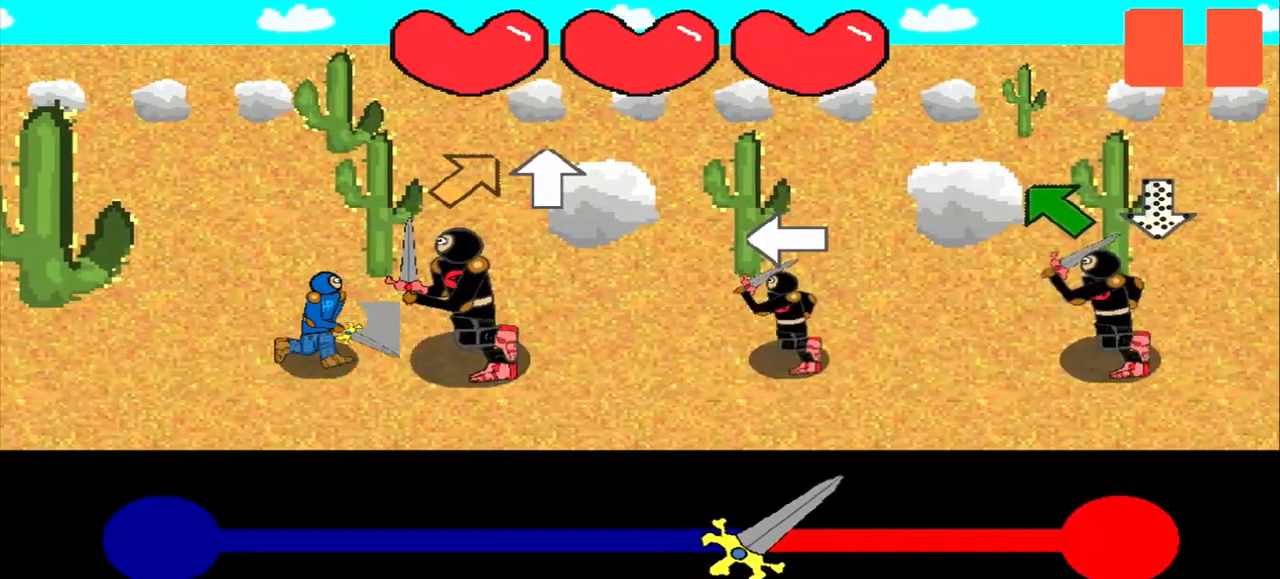
{"buttons": [], "left_stick": "left", "events": [[375, "left_stick", "center"], [500, "left_stick", "left"]]}
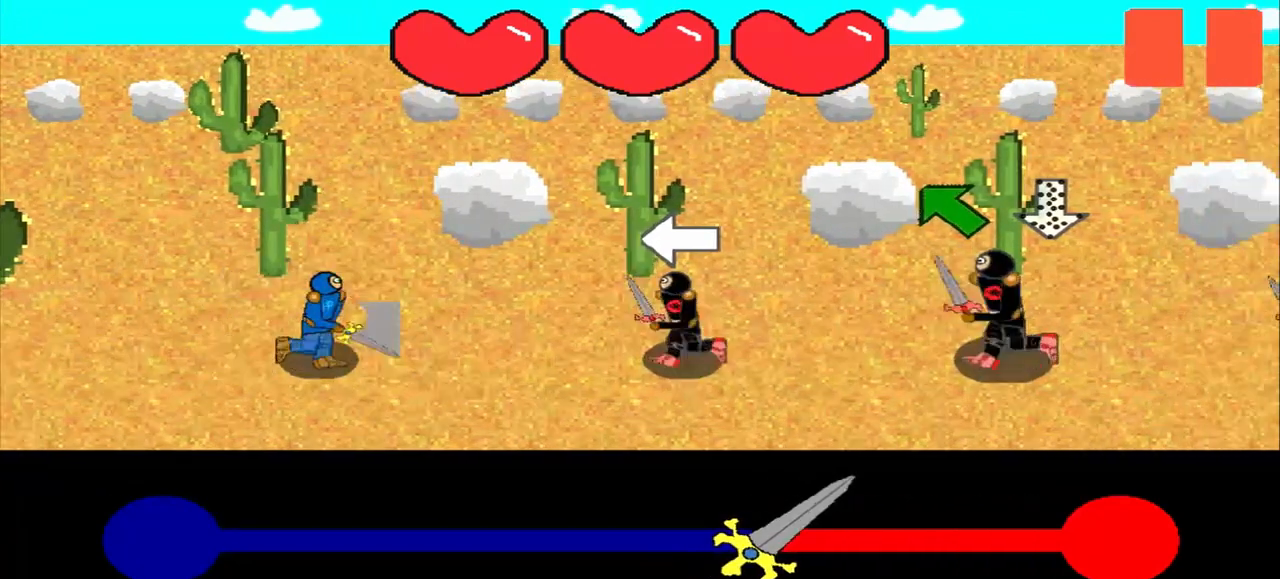
{"buttons": [], "left_stick": "up-left", "events": [[250, "left_stick", "center"], [458, "left_stick", "up-left"]]}
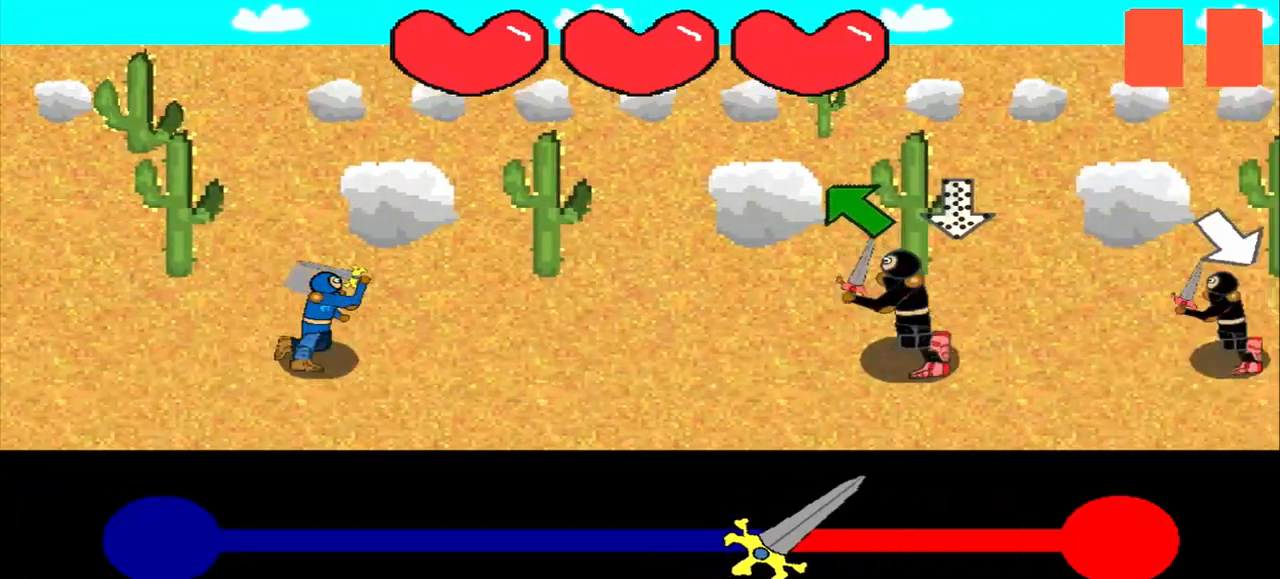
{"buttons": [], "left_stick": "up-left", "events": [[83, "left_stick", "center"], [333, "left_stick", "up-left"]]}
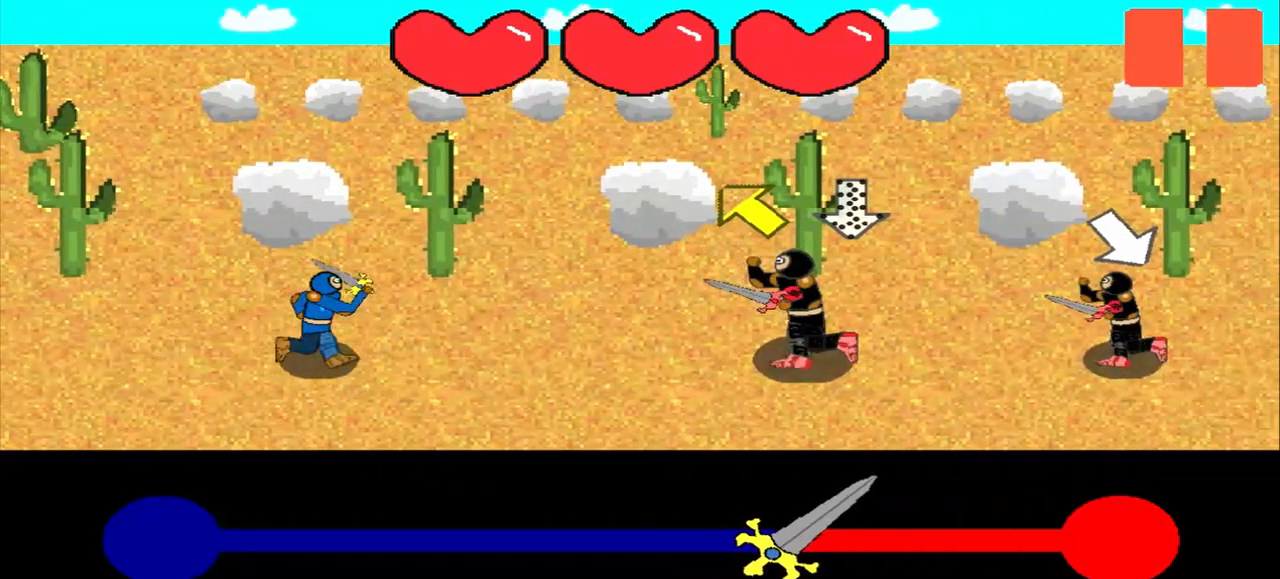
{"buttons": [], "left_stick": "center", "events": [[167, "left_stick", "center"], [250, "left_stick", "up-left"], [500, "left_stick", "center"]]}
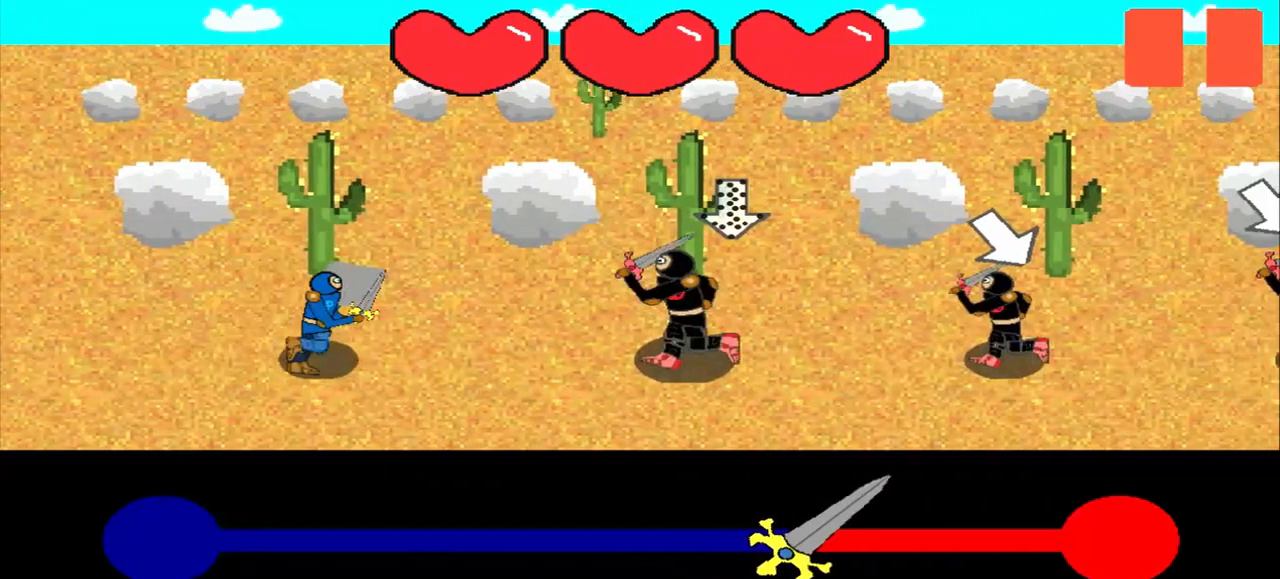
{"buttons": [], "left_stick": "down-right", "events": [[458, "left_stick", "down-right"]]}
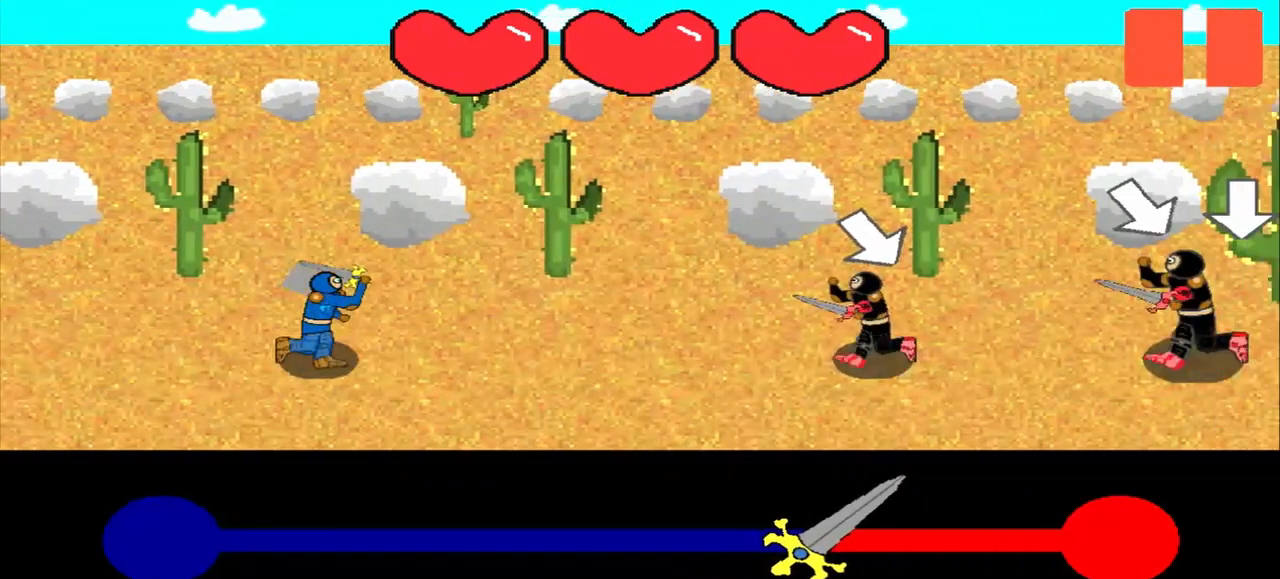
{"buttons": [], "left_stick": "center", "events": [[167, "left_stick", "center"]]}
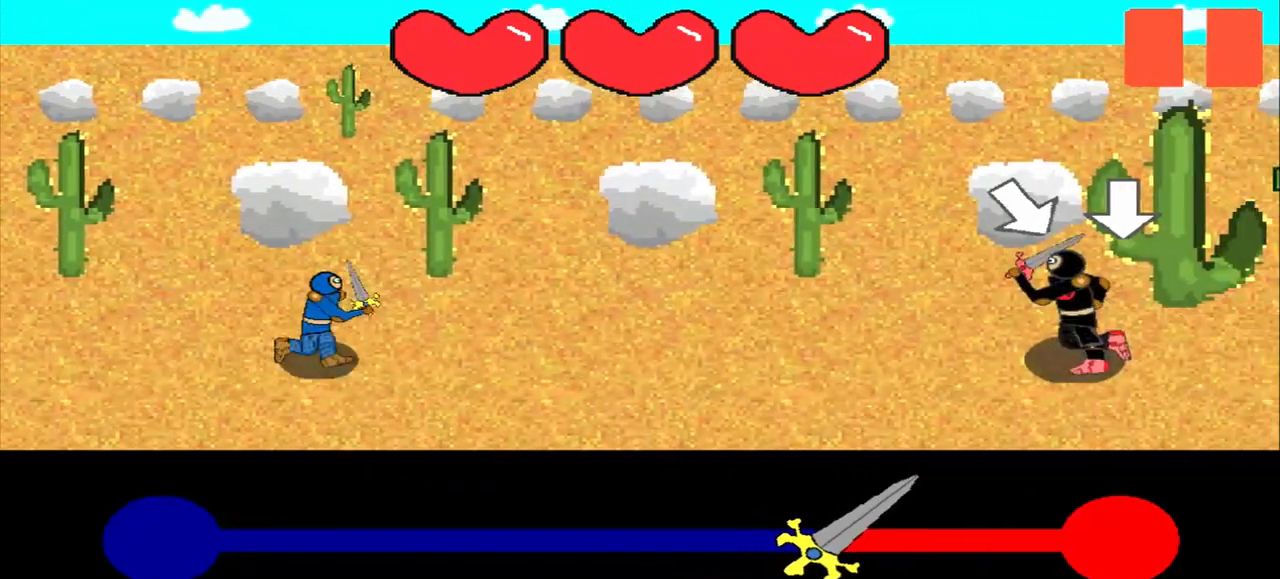
{"buttons": [], "left_stick": "center", "events": [[292, "left_stick", "down-right"], [458, "left_stick", "center"]]}
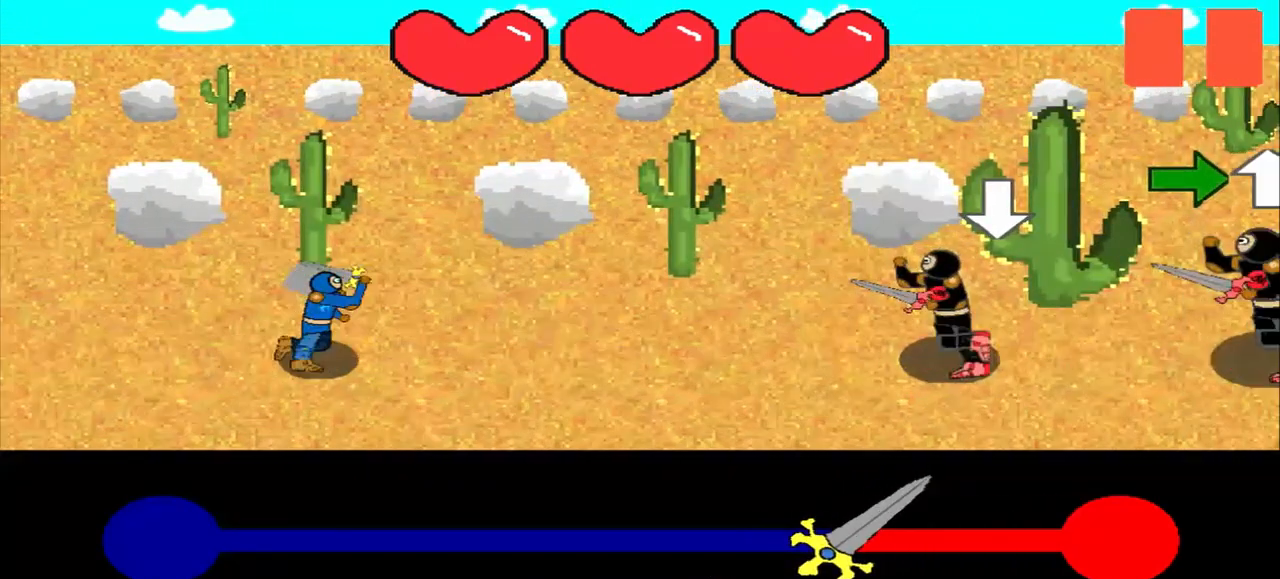
{"buttons": [], "left_stick": "center", "events": []}
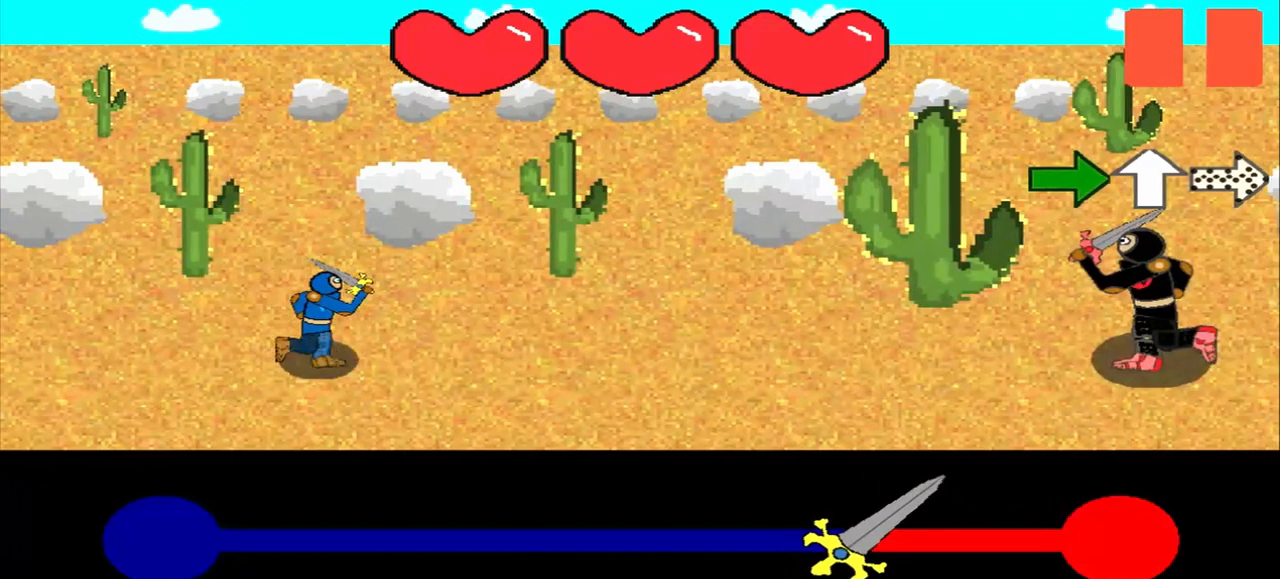
{"buttons": [], "left_stick": "center", "events": []}
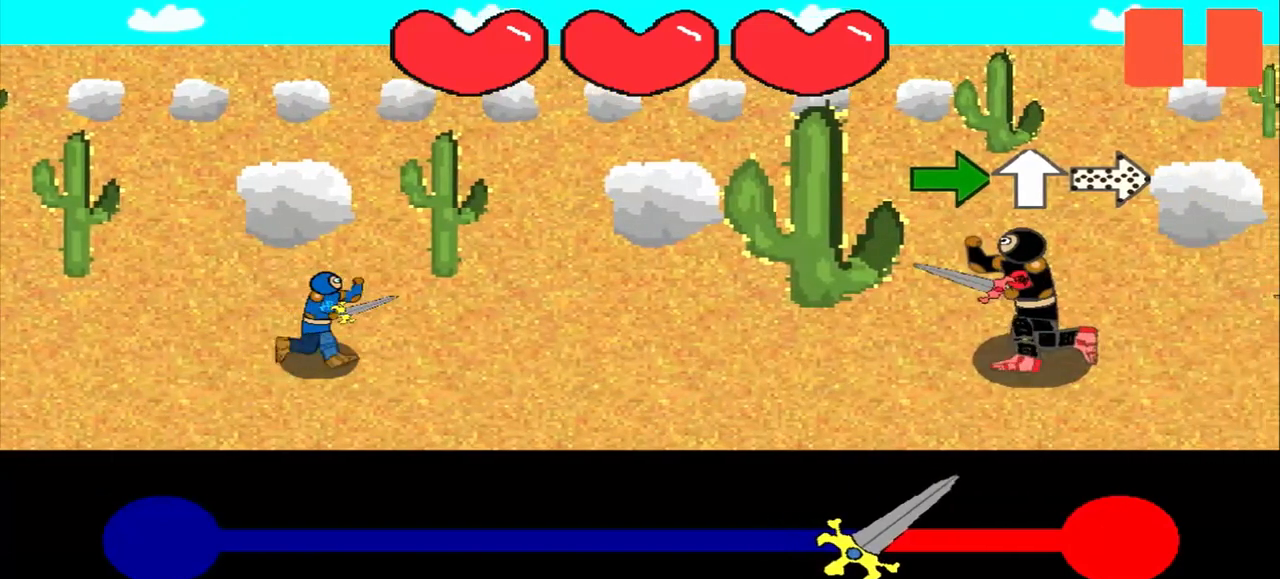
{"buttons": [], "left_stick": "right", "events": [[125, "left_stick", "right"]]}
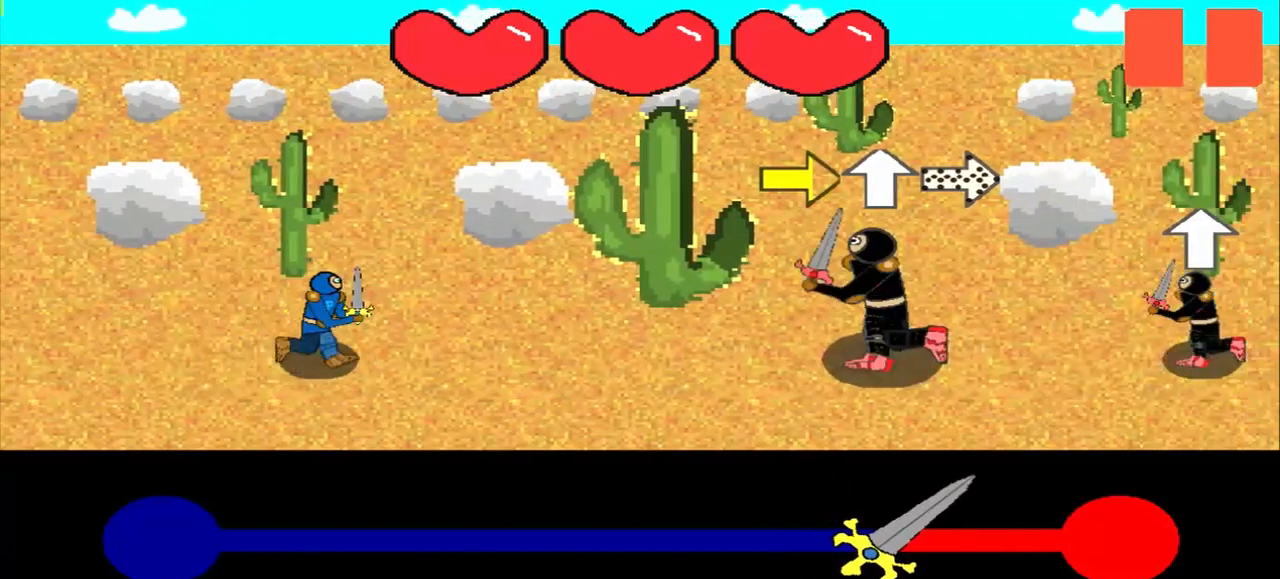
{"buttons": [], "left_stick": "center", "events": [[42, "left_stick", "center"], [292, "left_stick", "right"], [458, "left_stick", "center"]]}
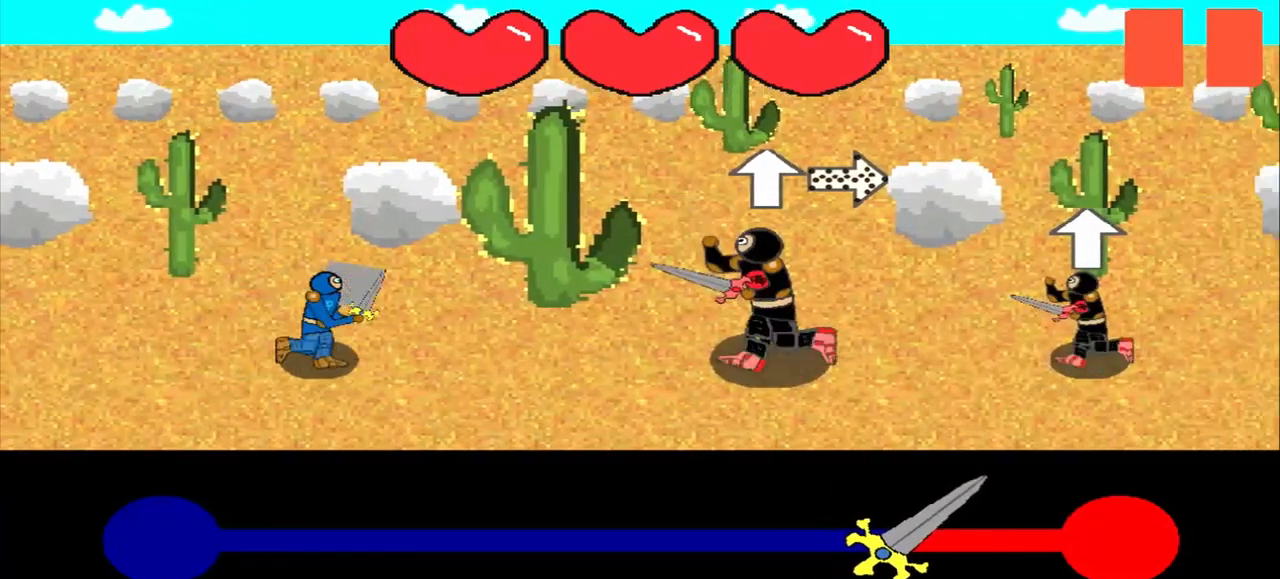
{"buttons": [], "left_stick": "left", "events": [[167, "left_stick", "up"], [250, "left_stick", "center"], [417, "left_stick", "left"]]}
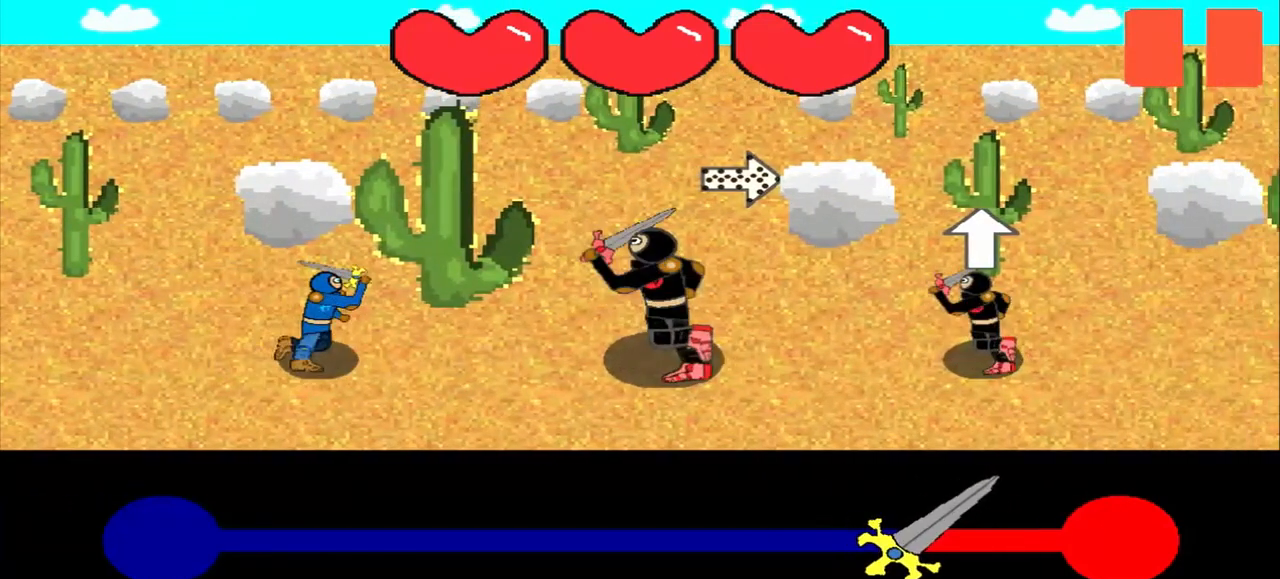
{"buttons": [], "left_stick": "center", "events": [[250, "left_stick", "center"]]}